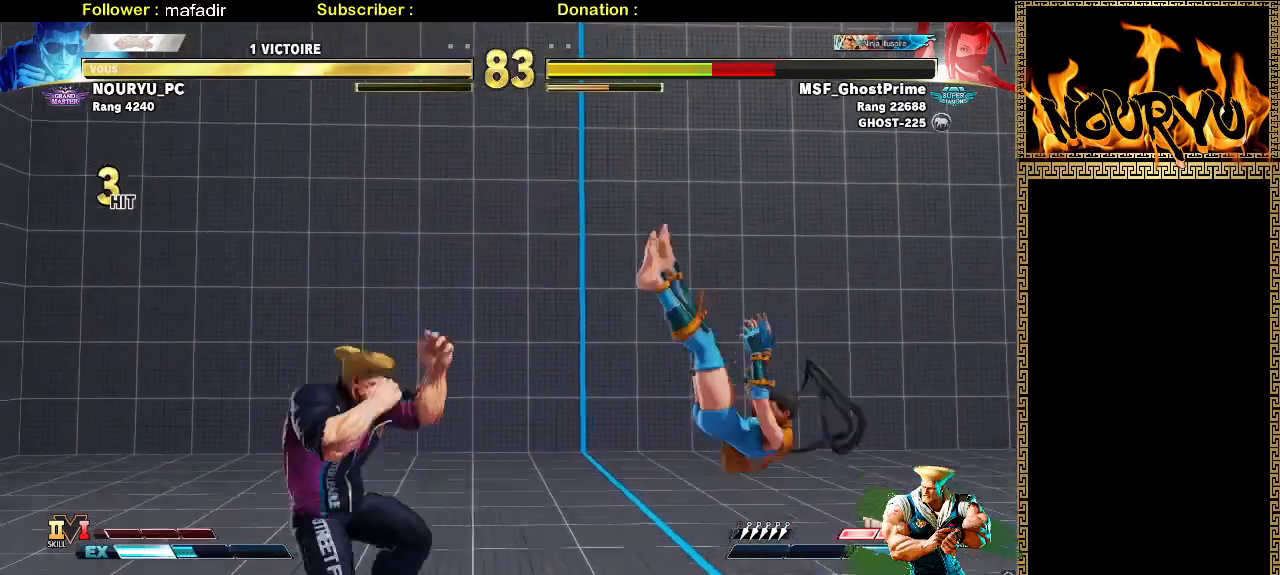
Gameplay with a controller (arcade stick); each line is a JSON object with the inputs held at the frame after it (dt_ms = milliseconds from this image to that frame). "events" lists button and stick changes between this image and that frame as [ms after this image, input, new state], when the widget could be followed in between. Not read: L3 R3.
{"dt_ms": 1000, "buttons": [], "left_stick": "down-left"}
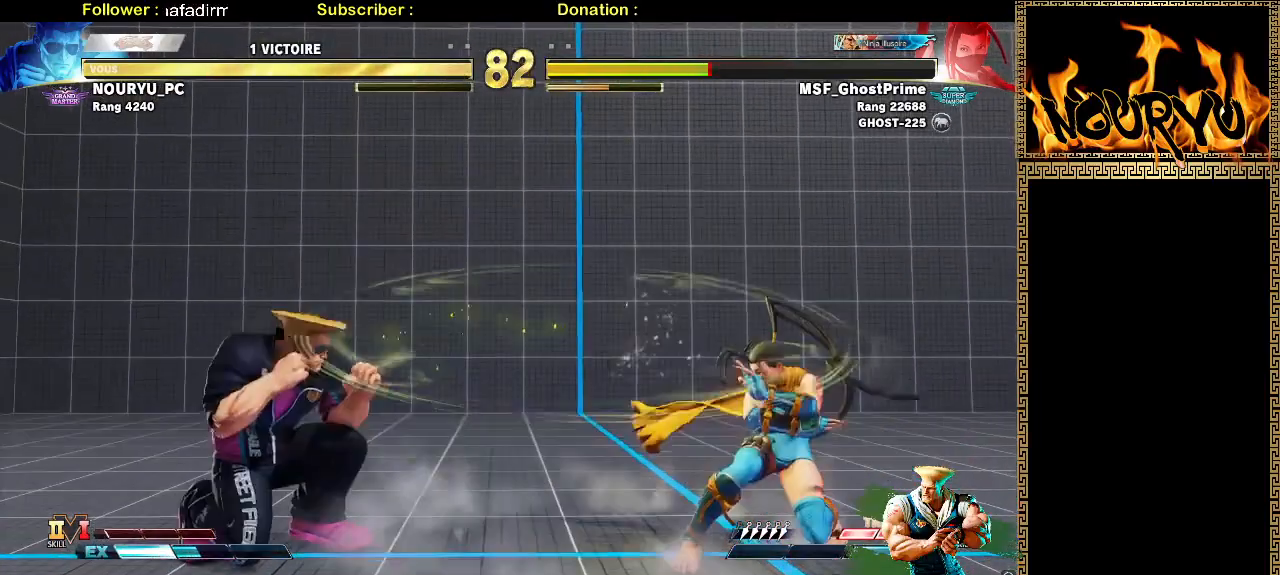
{"dt_ms": 500, "buttons": [], "left_stick": "down-left", "events": [[183, "left_stick", "right"], [250, "left_stick", "down"], [300, "left_stick", "down-left"]]}
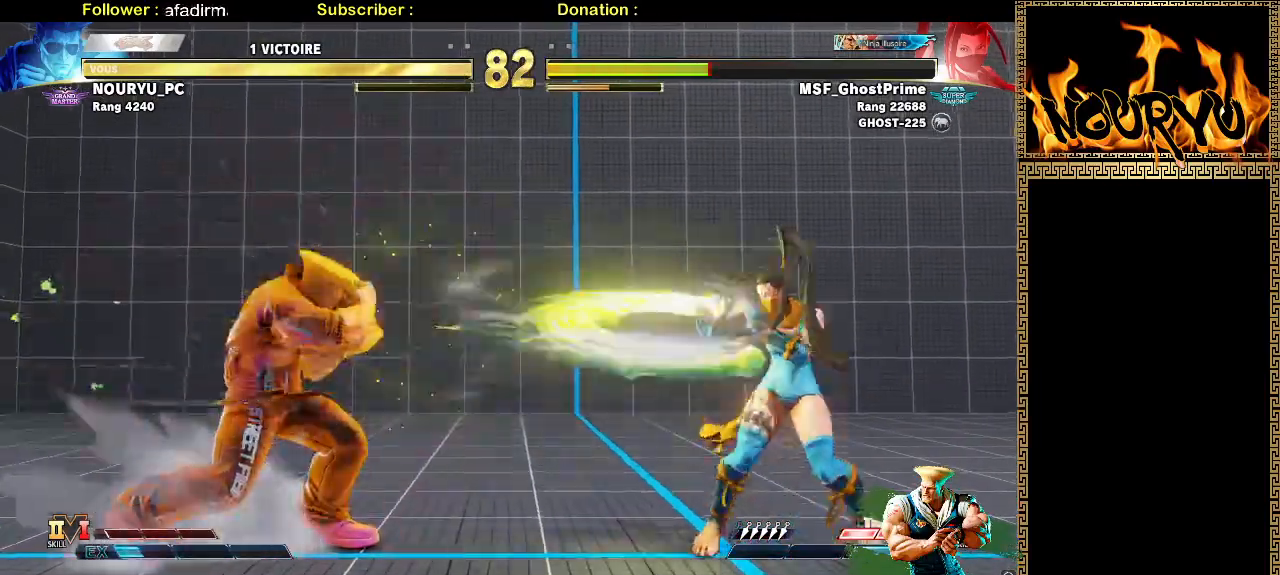
{"dt_ms": 1000, "buttons": [], "left_stick": "down-left", "events": []}
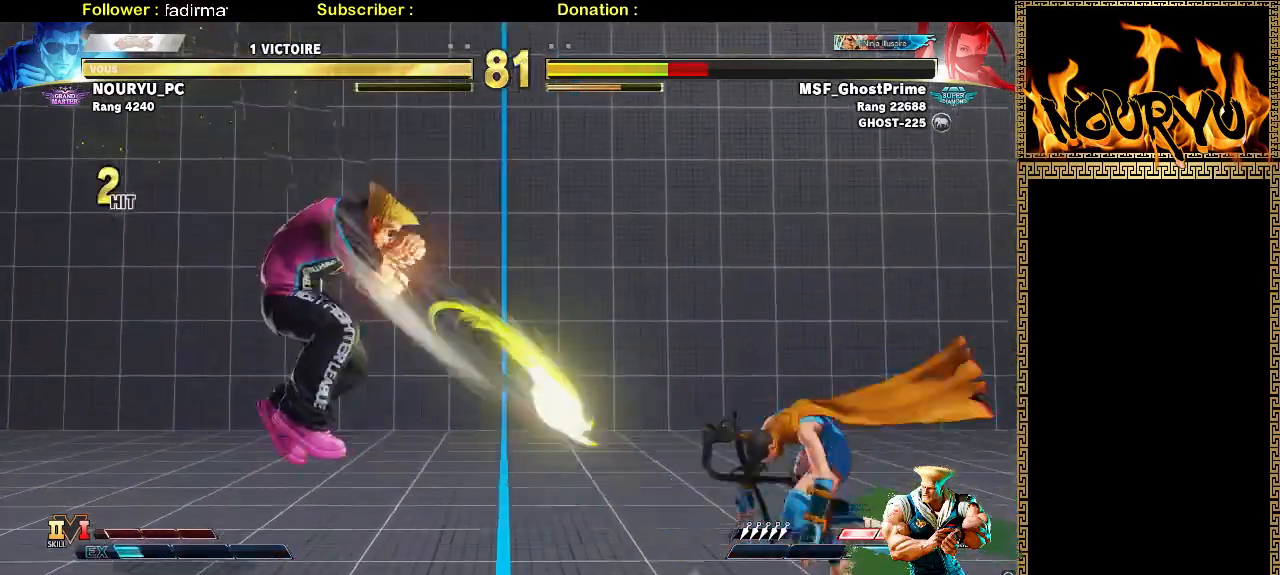
{"dt_ms": 500, "buttons": ["SQUARE"], "left_stick": "down-left", "events": [[350, "left_stick", "right"], [383, "SQUARE", "down"], [467, "left_stick", "down-left"]]}
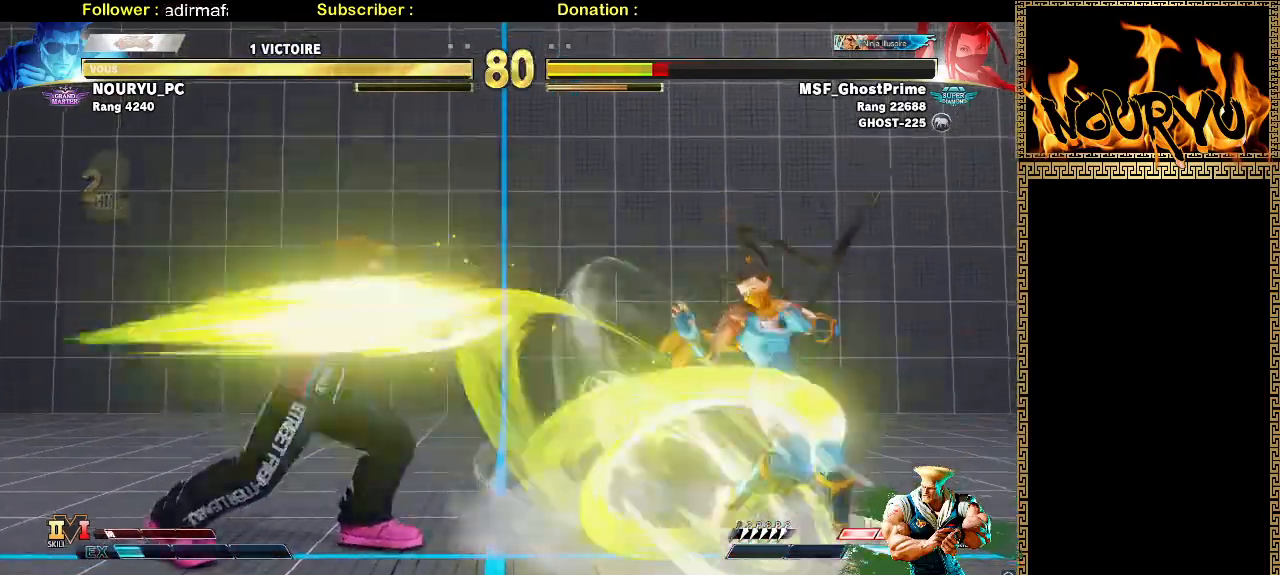
{"dt_ms": 500, "buttons": [], "left_stick": "center", "events": [[50, "SQUARE", "up"], [300, "left_stick", "center"], [383, "left_stick", "right"], [450, "left_stick", "center"]]}
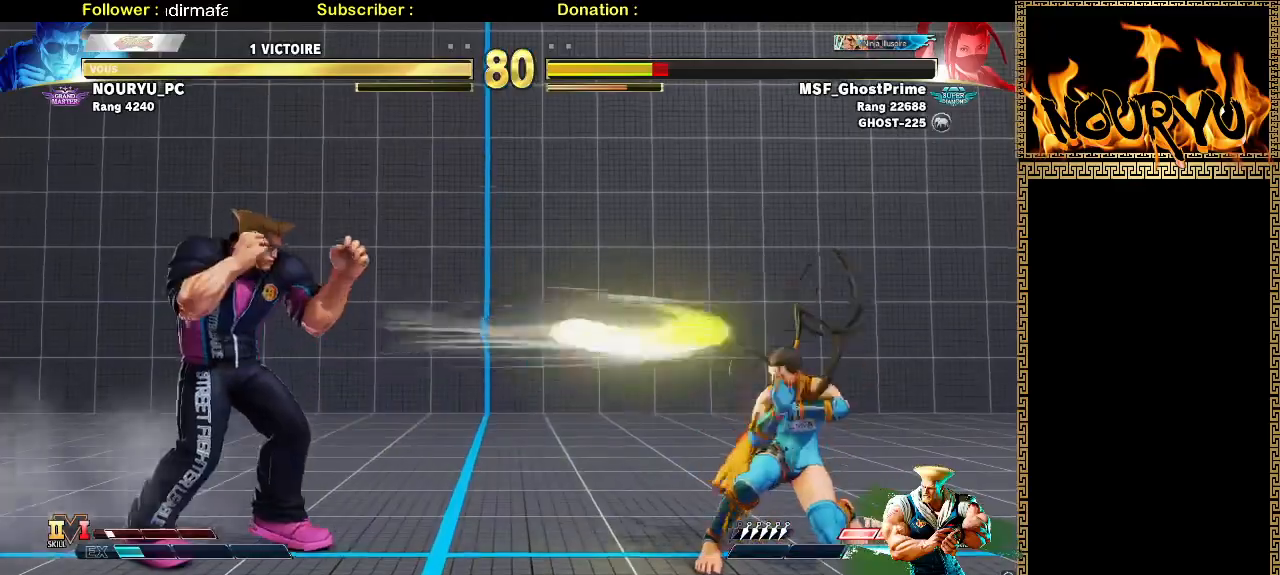
{"dt_ms": 500, "buttons": [], "left_stick": "right", "events": [[33, "left_stick", "right"], [100, "left_stick", "center"], [167, "left_stick", "right"], [250, "left_stick", "center"], [317, "left_stick", "right"]]}
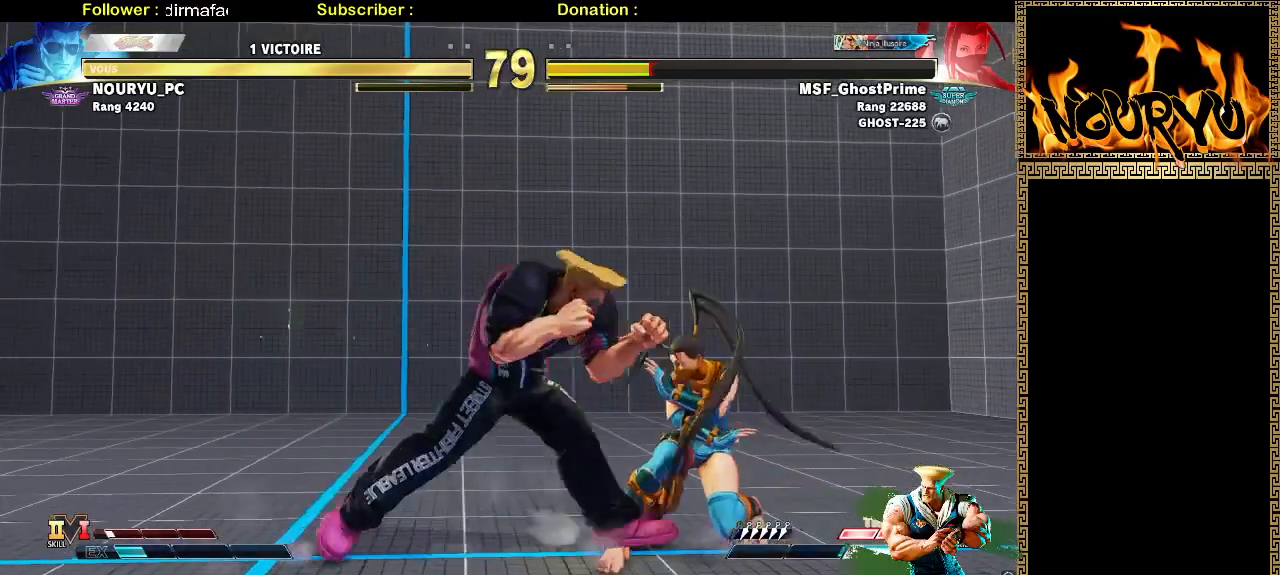
{"dt_ms": 500, "buttons": [], "left_stick": "down-left", "events": [[50, "left_stick", "center"], [83, "SQUARE", "down"], [183, "left_stick", "down-left"], [267, "SQUARE", "up"]]}
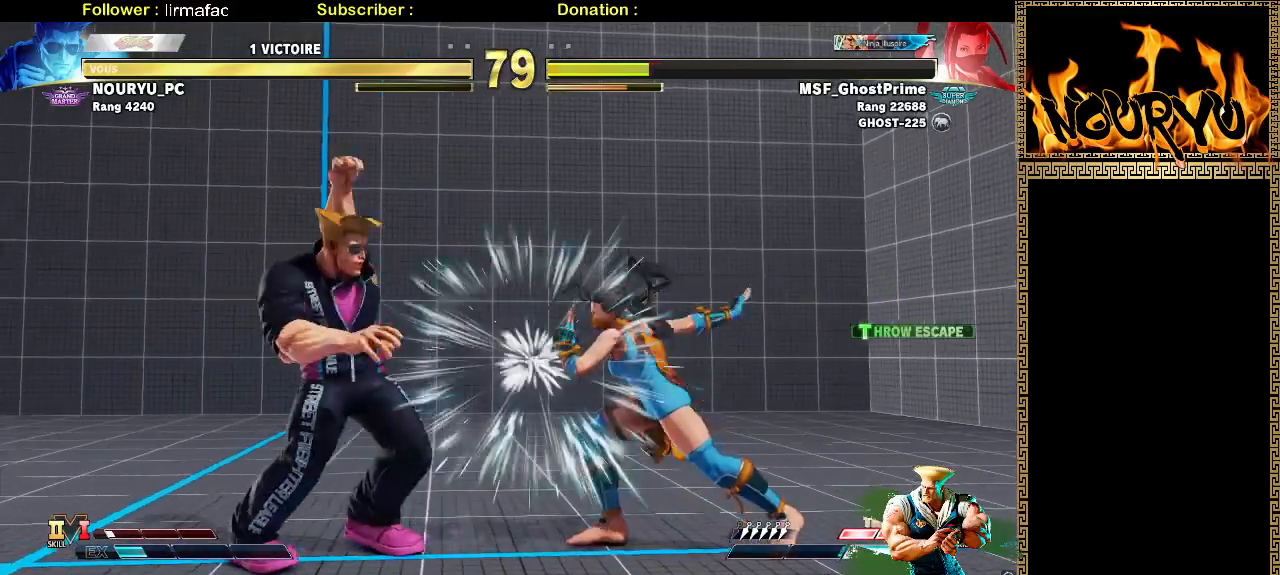
{"dt_ms": 500, "buttons": [], "left_stick": "left", "events": [[467, "left_stick", "left"]]}
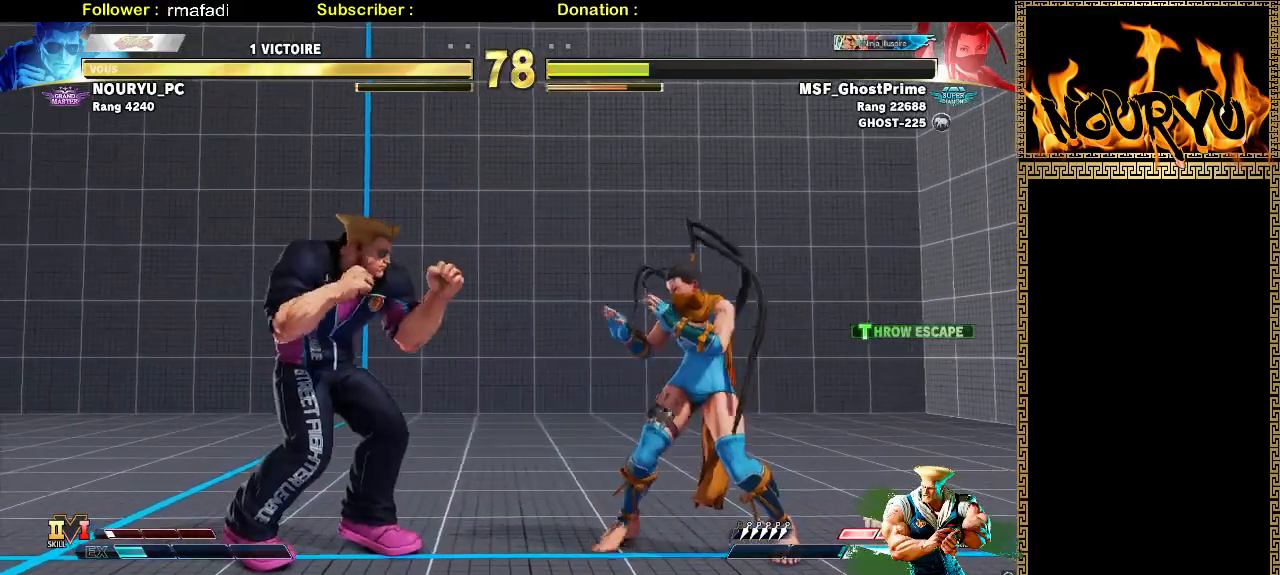
{"dt_ms": 500, "buttons": [], "left_stick": "down-left", "events": [[250, "left_stick", "up-left"], [417, "left_stick", "down-left"]]}
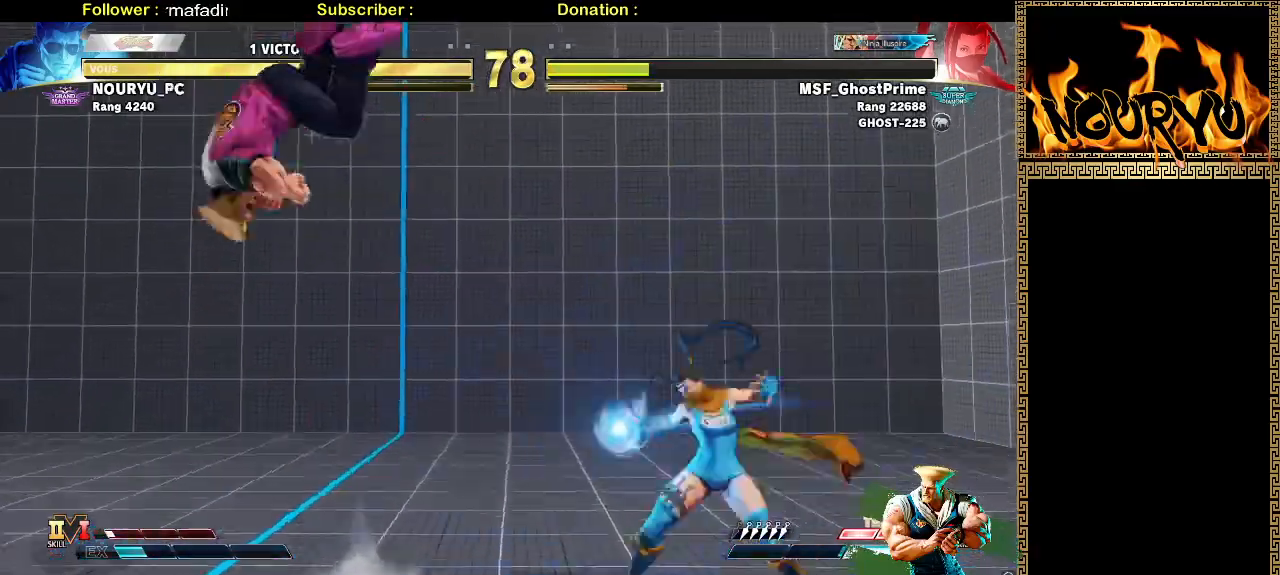
{"dt_ms": 500, "buttons": [], "left_stick": "down-left", "events": []}
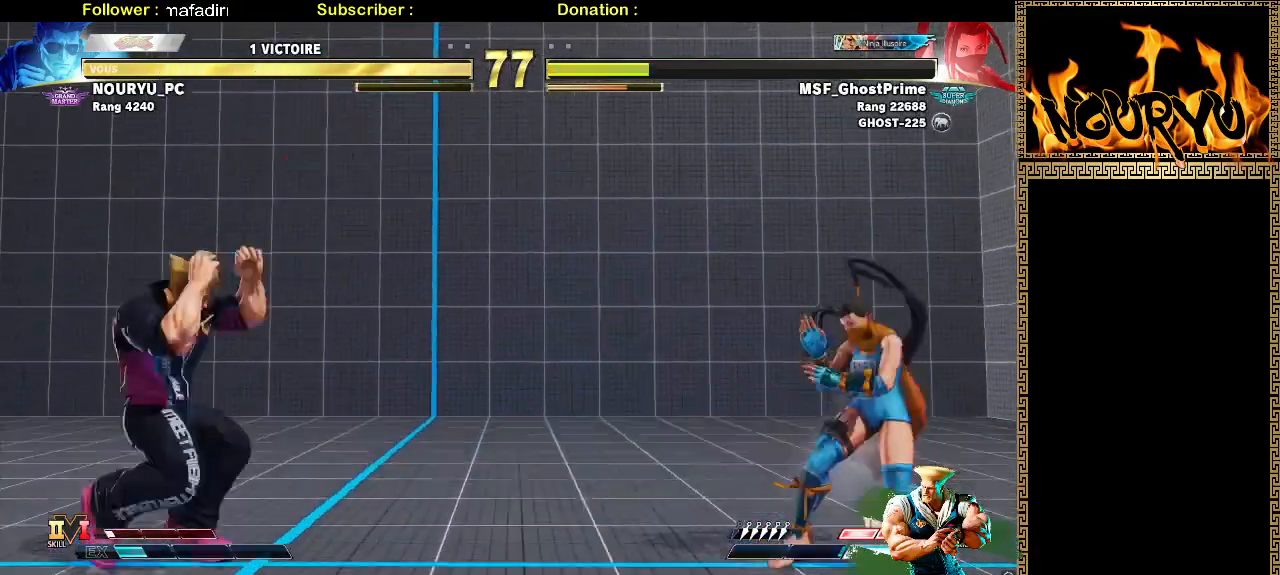
{"dt_ms": 500, "buttons": [], "left_stick": "up-left"}
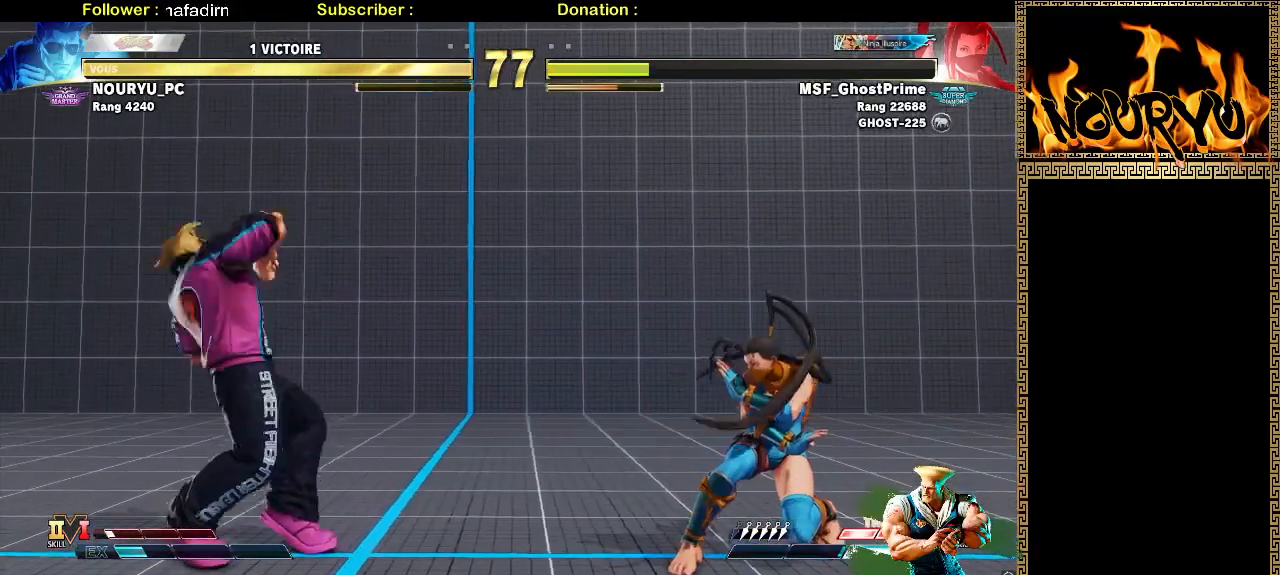
{"dt_ms": 500, "buttons": [], "left_stick": "down-left", "events": [[100, "left_stick", "down-left"]]}
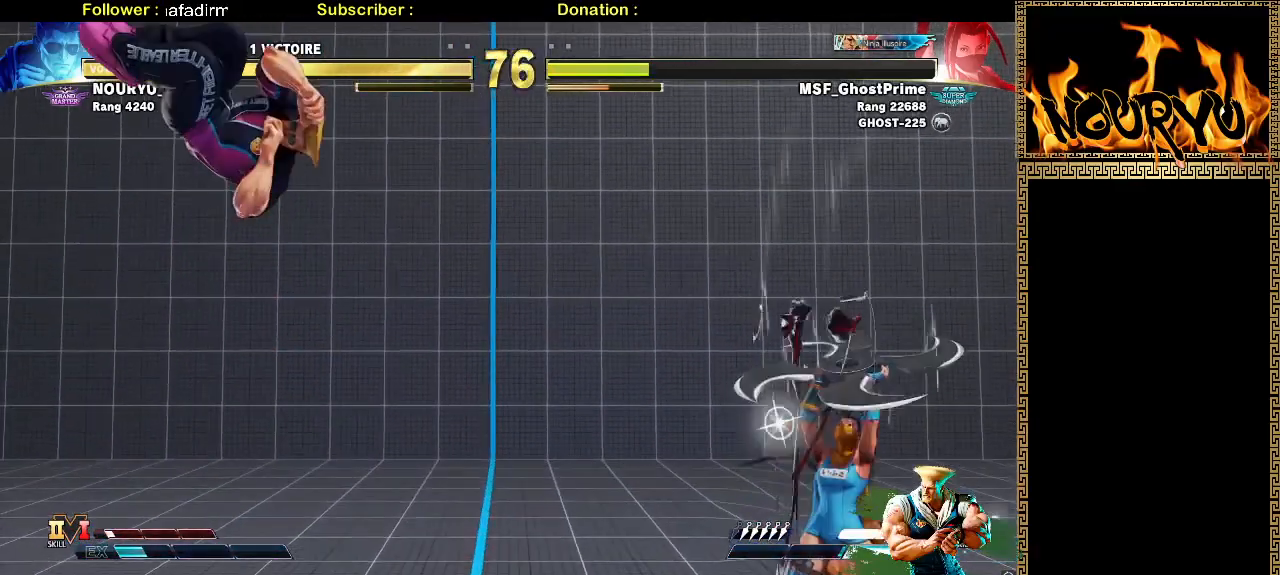
{"dt_ms": 500, "buttons": [], "left_stick": "left", "events": [[167, "left_stick", "left"]]}
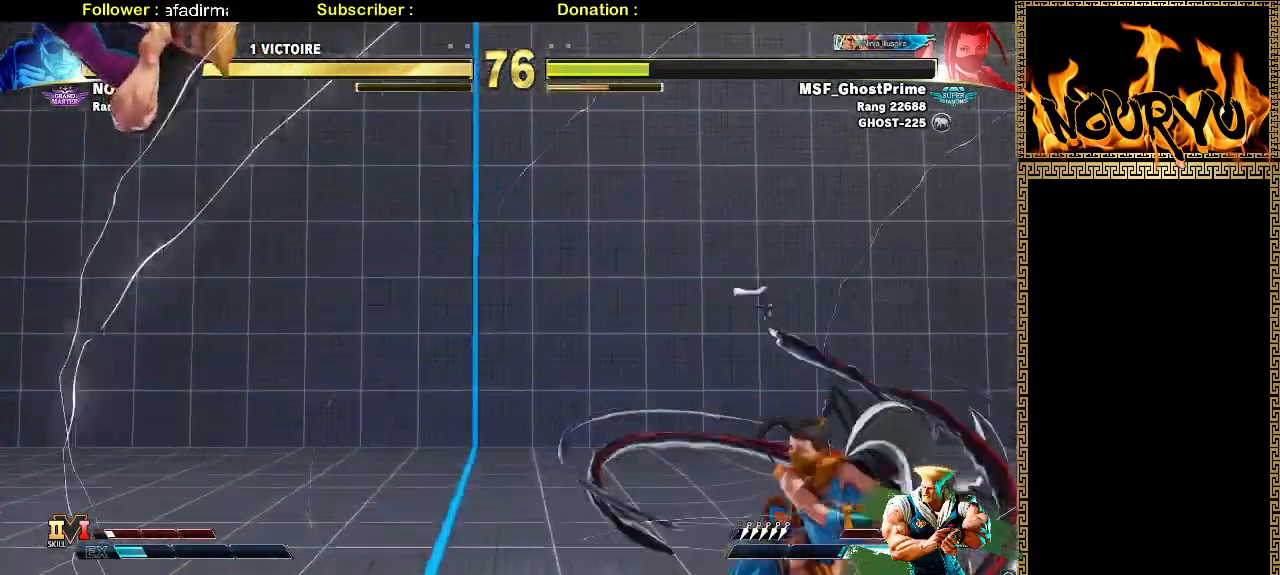
{"dt_ms": 1000, "buttons": [], "left_stick": "down-left"}
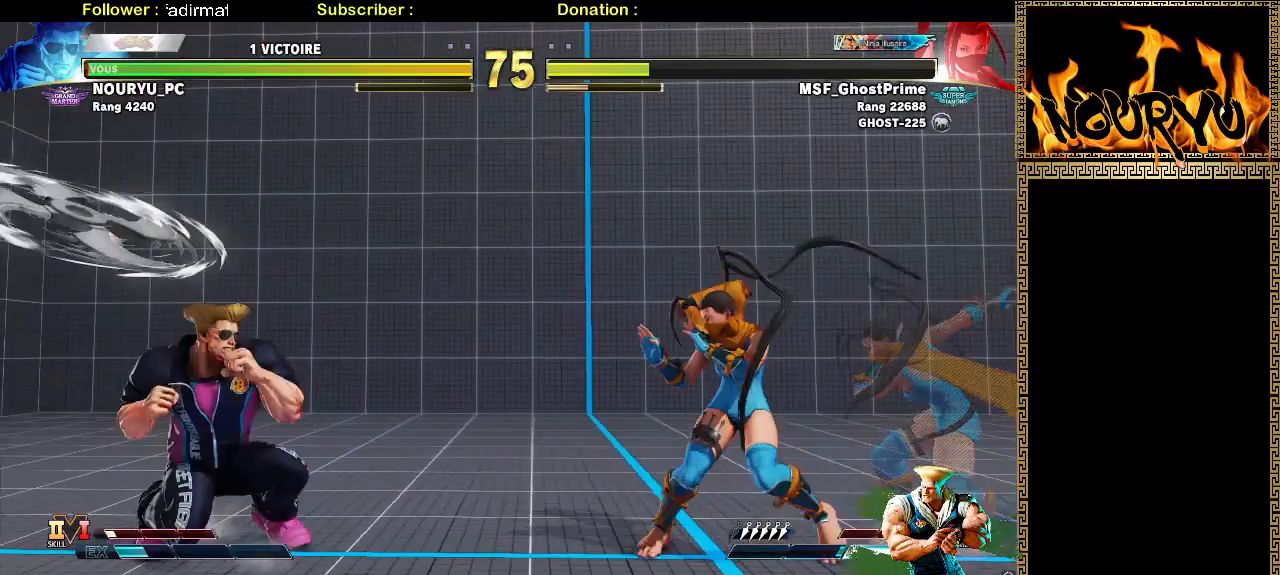
{"dt_ms": 500, "buttons": [], "left_stick": "left", "events": [[417, "left_stick", "left"]]}